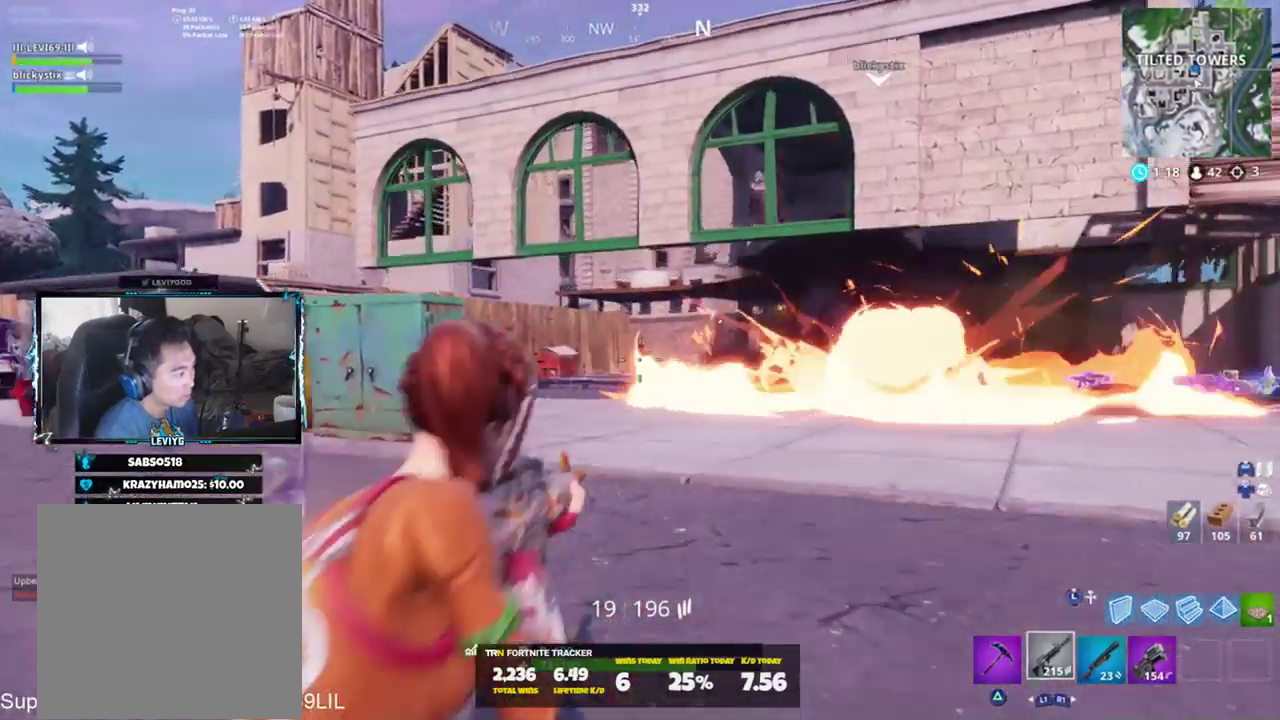
Gameplay with a controller (PlayStation layout); each line is a JSON object with the inputs held at the frame after it. "events" lists button and stick changes between this image and that frame as [ms after this image, input, new state], when the widget could be followed in between.
{"buttons": ["R2"], "left_stick": "center", "right_stick": "up", "events": [[66, "R2", "down"], [100, "L2", "down"], [133, "right_stick", "center"], [200, "left_stick", "center"], [300, "R2", "up"], [333, "R2", "down"], [367, "right_stick", "up"], [500, "L2", "up"]]}
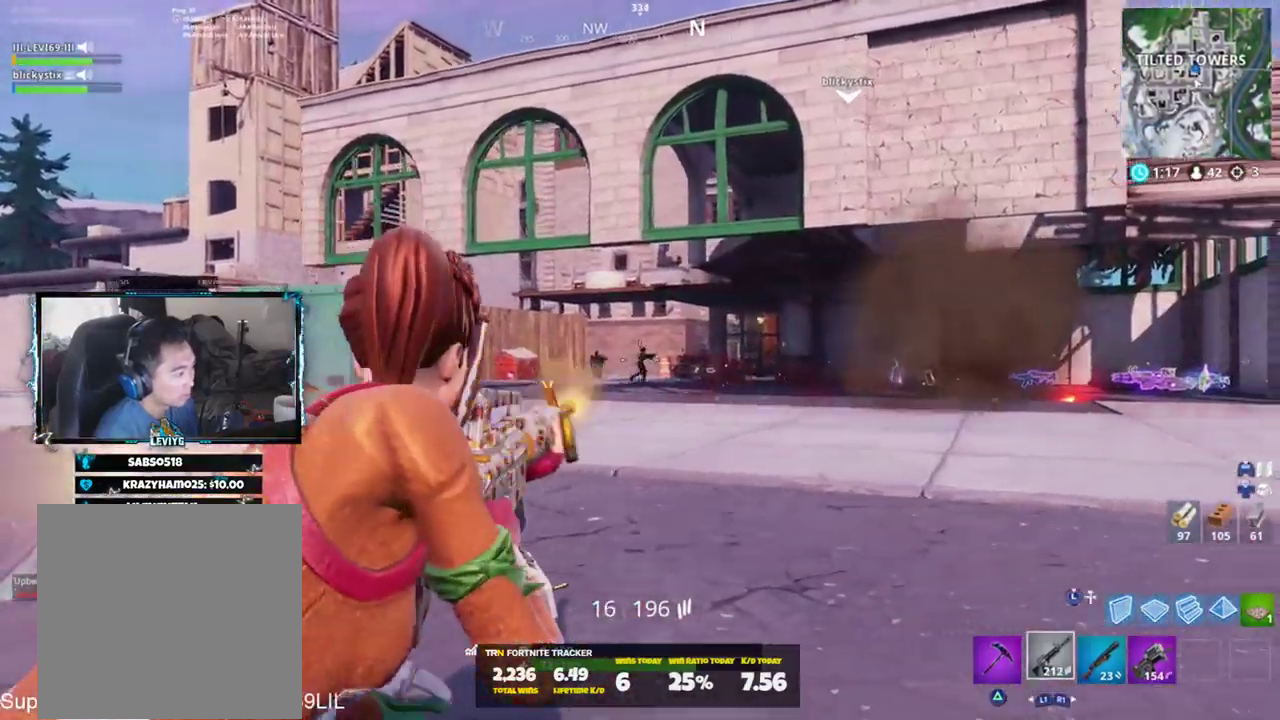
{"buttons": ["L2"], "left_stick": "center", "right_stick": "center", "events": [[34, "right_stick", "center"], [50, "R2", "up"], [67, "L2", "down"], [100, "R2", "down"], [100, "right_stick", "right"], [167, "L2", "up"], [167, "R2", "up"], [234, "L2", "down"], [250, "left_stick", "right"], [267, "R2", "down"], [267, "right_stick", "center"], [301, "left_stick", "center"], [367, "R2", "up"], [401, "R2", "down"], [501, "R2", "up"]]}
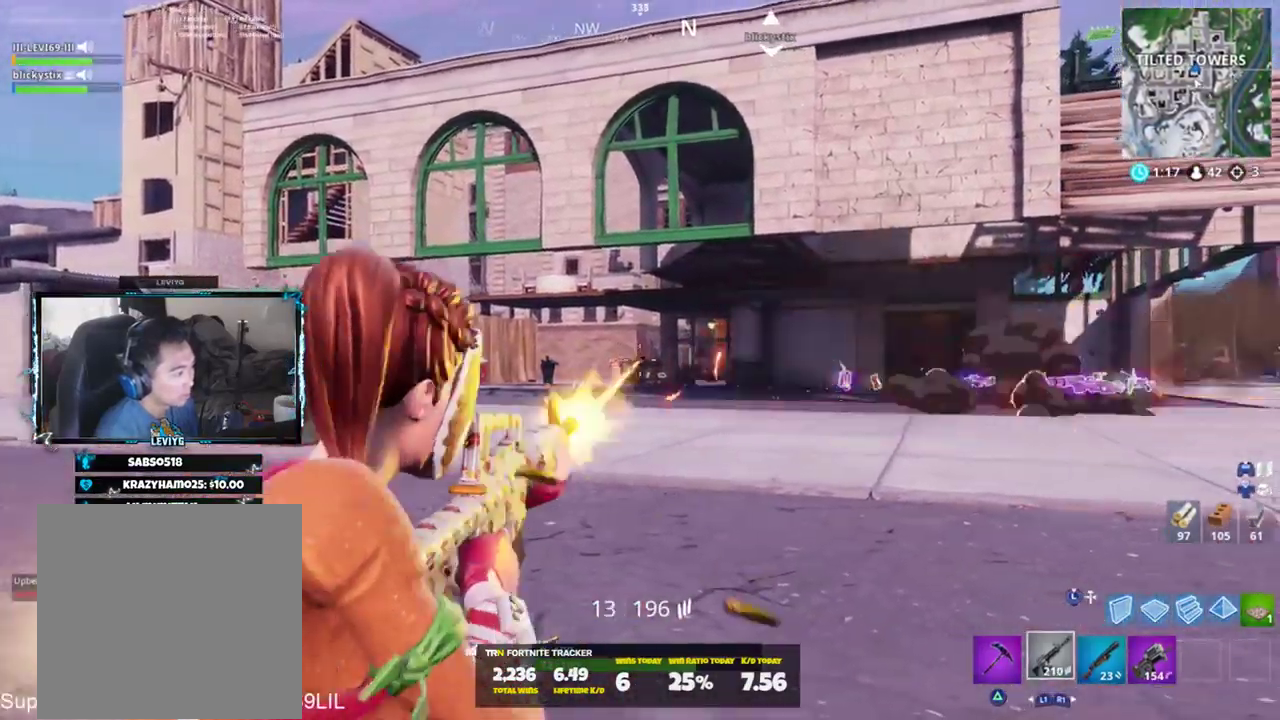
{"buttons": ["L2"], "left_stick": "right", "right_stick": "right", "events": [[50, "right_stick", "down-right"], [66, "R2", "down"], [167, "R2", "up"], [167, "left_stick", "right"], [200, "L2", "up"], [200, "R2", "down"], [233, "right_stick", "right"], [300, "R2", "up"], [400, "L2", "down"], [400, "R2", "down"], [467, "R2", "up"]]}
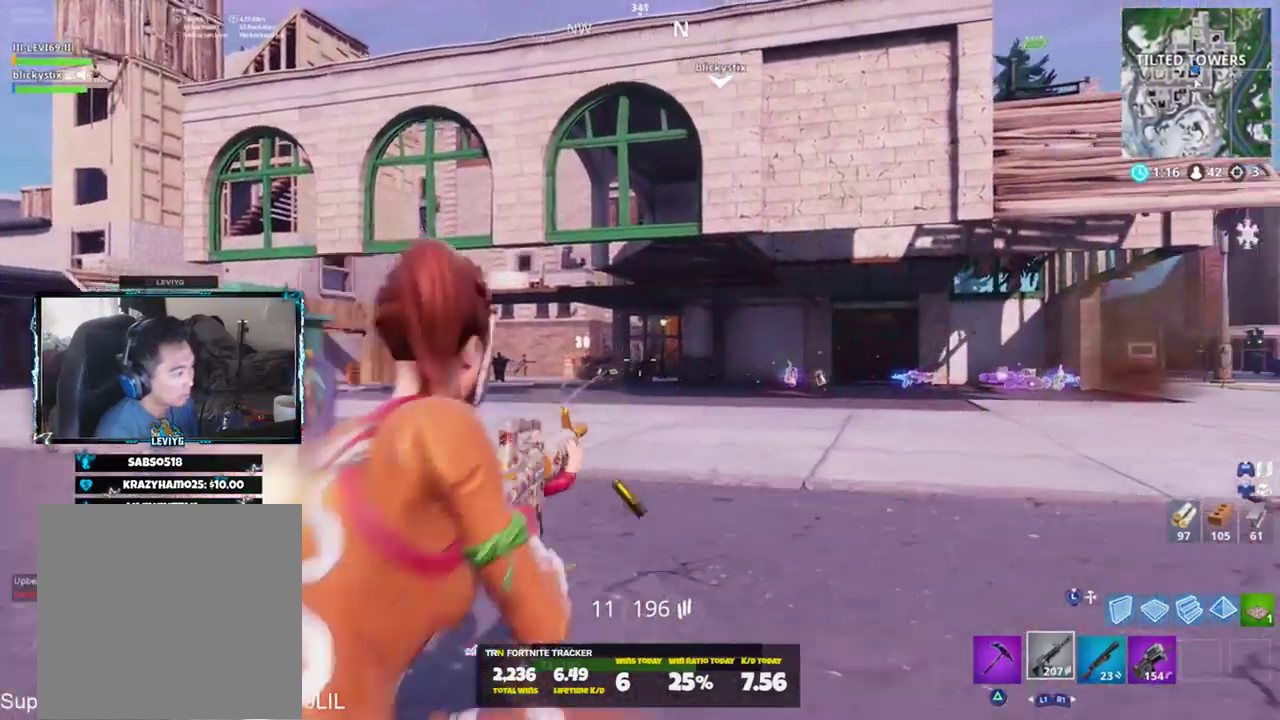
{"buttons": ["L2", "R2"], "left_stick": "right", "right_stick": "center", "events": [[17, "L2", "up"], [34, "R2", "down"], [67, "L2", "down"], [117, "right_stick", "center"], [150, "R2", "up"], [200, "left_stick", "center"], [234, "R2", "down"], [317, "R2", "up"], [317, "right_stick", "right"], [367, "R2", "down"], [367, "right_stick", "center"], [434, "L2", "up"], [467, "L2", "down"], [467, "left_stick", "right"]]}
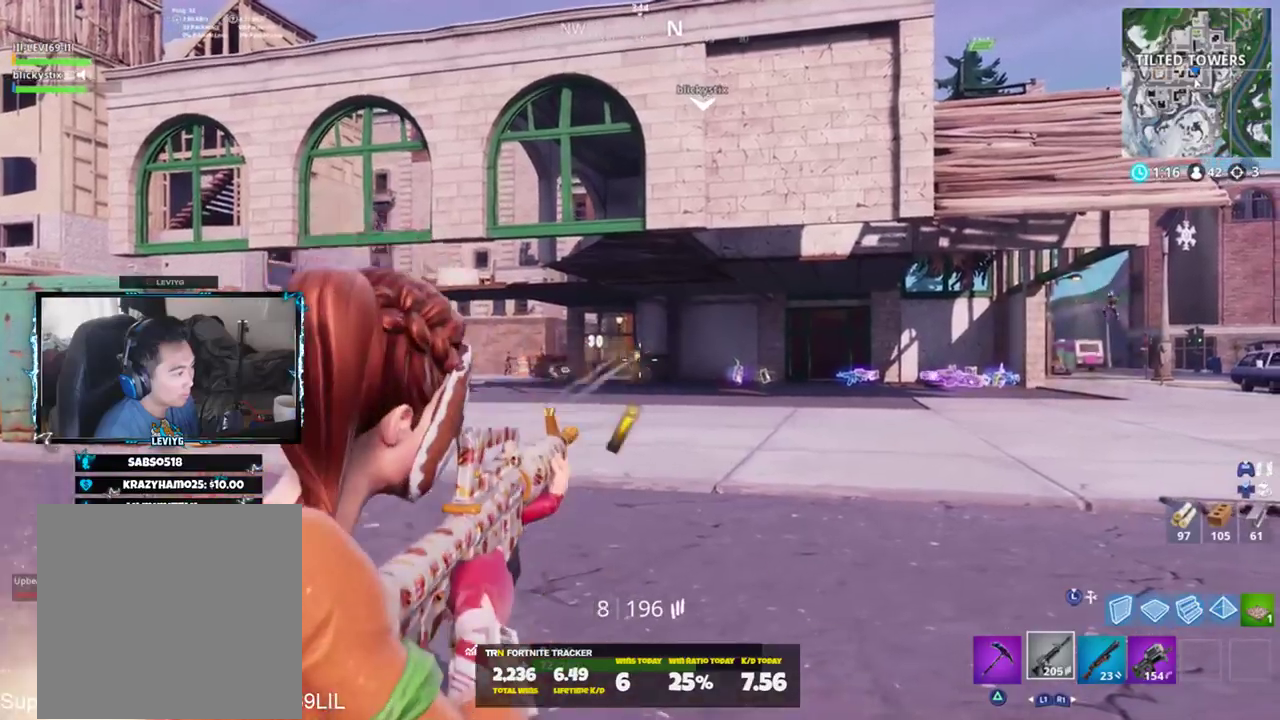
{"buttons": ["L2"], "left_stick": "up-right", "right_stick": "center", "events": [[100, "L2", "up"], [100, "R2", "up"], [100, "left_stick", "up-right"], [100, "right_stick", "right"], [267, "CROSS", "down"], [267, "right_stick", "center"], [333, "CROSS", "up"], [367, "L3", "down"], [467, "L2", "down"], [467, "L3", "up"]]}
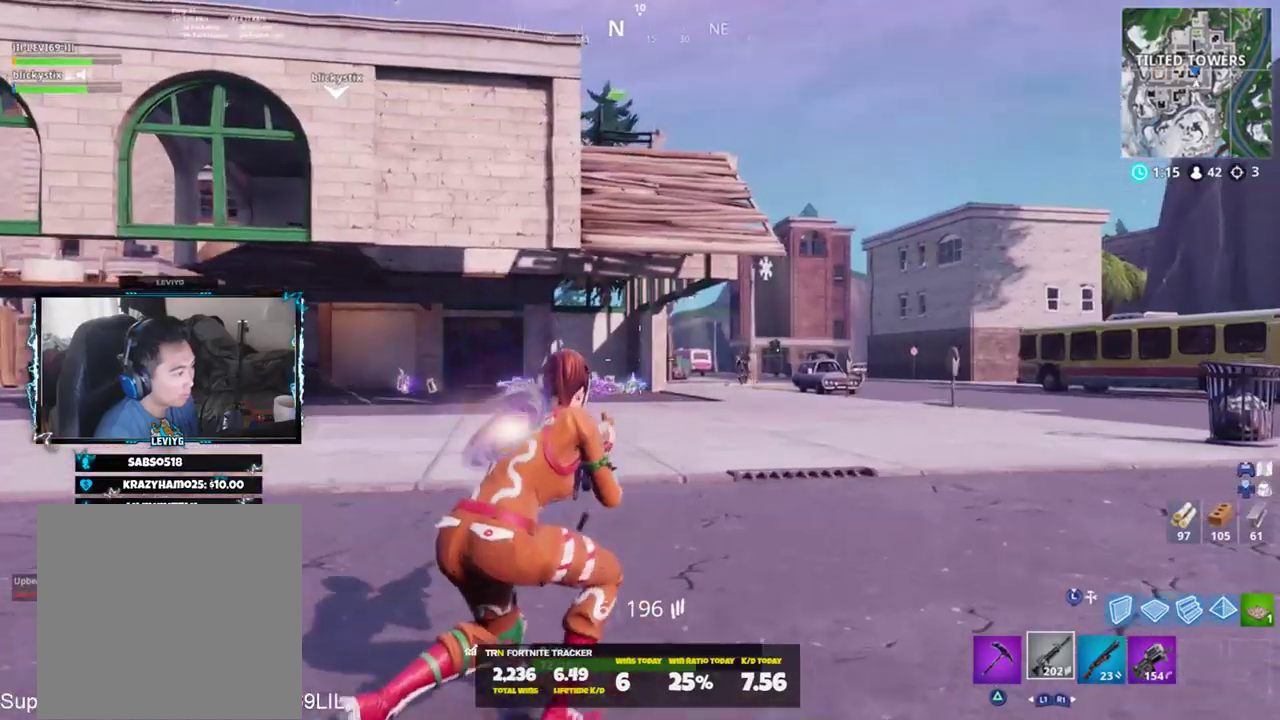
{"buttons": ["L2", "R2"], "left_stick": "up", "right_stick": "center", "events": [[100, "L2", "up"], [100, "L3", "down"], [117, "right_stick", "down-right"], [200, "L3", "up"], [234, "right_stick", "center"], [267, "L3", "down"], [401, "L3", "up"], [401, "left_stick", "up"], [434, "R2", "down"], [467, "L2", "down"]]}
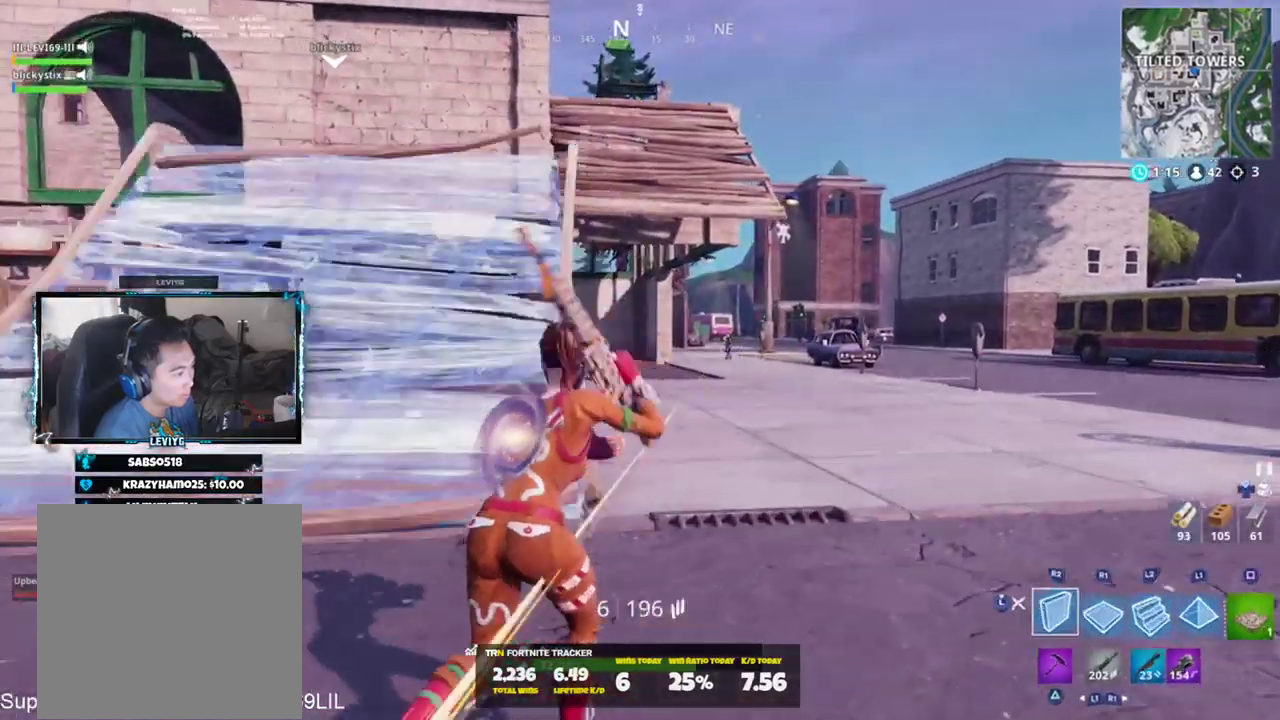
{"buttons": ["R2"], "left_stick": "right", "right_stick": "center", "events": [[100, "R2", "up"], [117, "left_stick", "up-right"], [200, "R2", "down"], [233, "L2", "up"], [317, "R2", "up"], [333, "R2", "down"], [434, "left_stick", "right"]]}
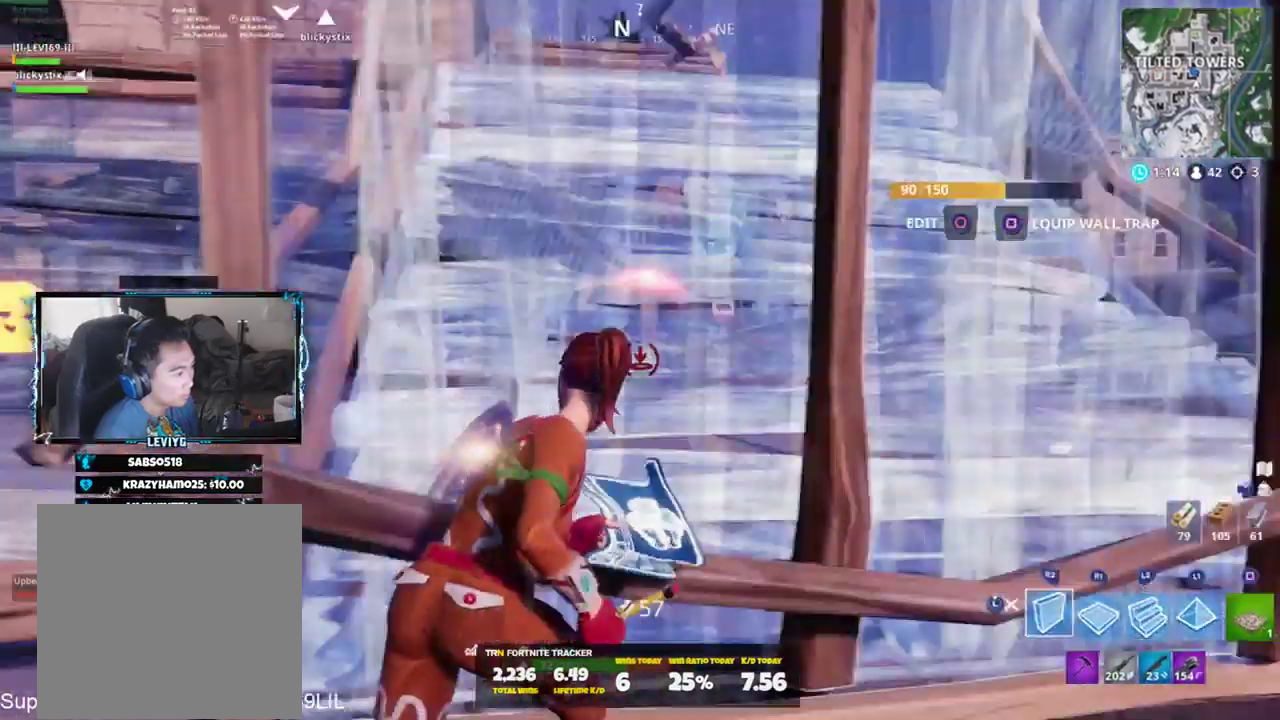
{"buttons": [], "left_stick": "up-right", "right_stick": "center", "events": [[267, "left_stick", "up-right"], [301, "R2", "up"], [334, "L3", "down"], [467, "L3", "up"]]}
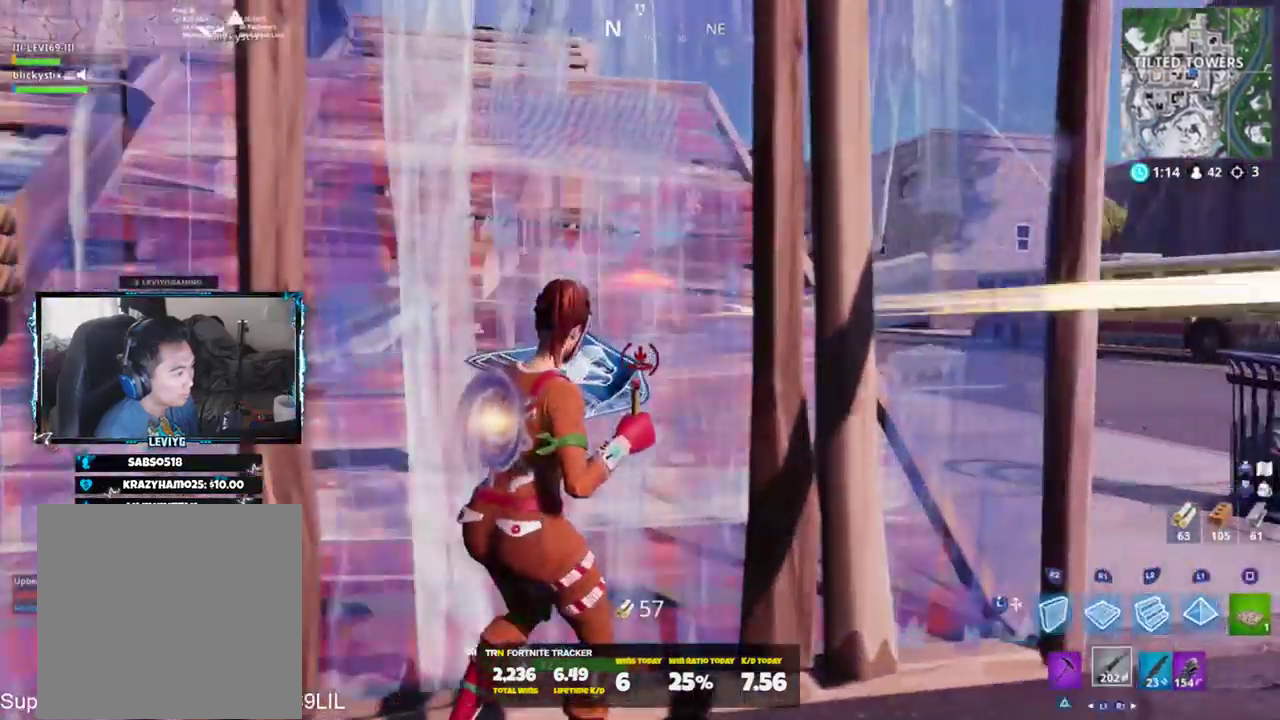
{"buttons": ["L2"], "left_stick": "up-right", "right_stick": "center", "events": [[33, "R3", "down"], [133, "R3", "up"], [350, "right_stick", "up-left"], [467, "L2", "down"], [467, "right_stick", "center"]]}
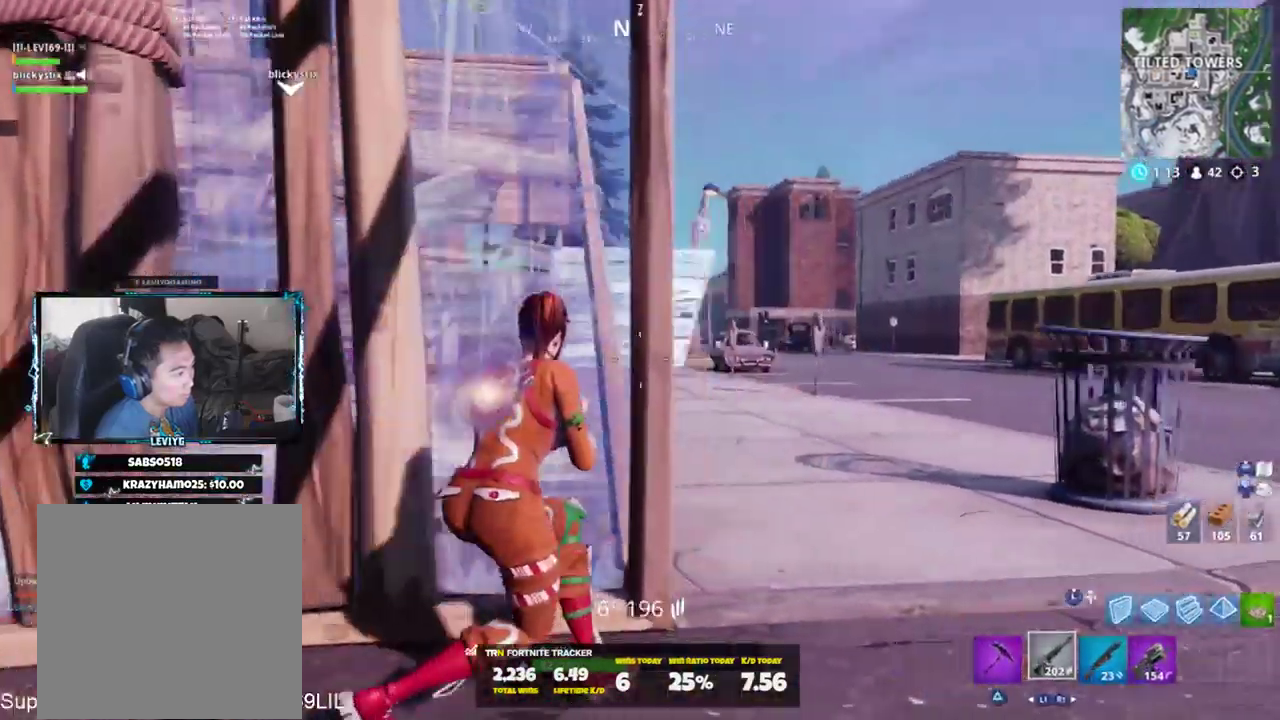
{"buttons": ["L2", "R2"], "left_stick": "left", "right_stick": "center", "events": [[34, "left_stick", "right"], [134, "left_stick", "center"], [167, "R2", "down"], [434, "left_stick", "left"], [434, "right_stick", "up"], [501, "right_stick", "center"]]}
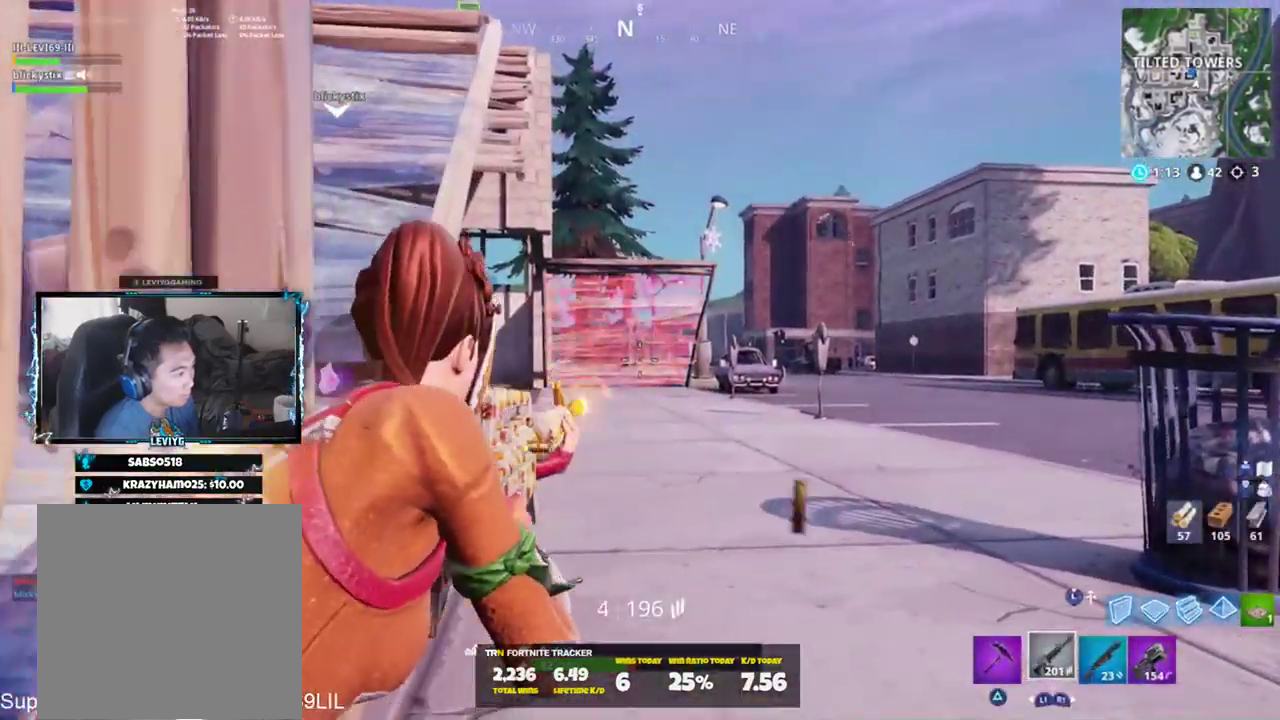
{"buttons": [], "left_stick": "center", "right_stick": "up", "events": [[66, "left_stick", "center"], [283, "right_stick", "up"], [434, "L2", "up"], [434, "R2", "up"]]}
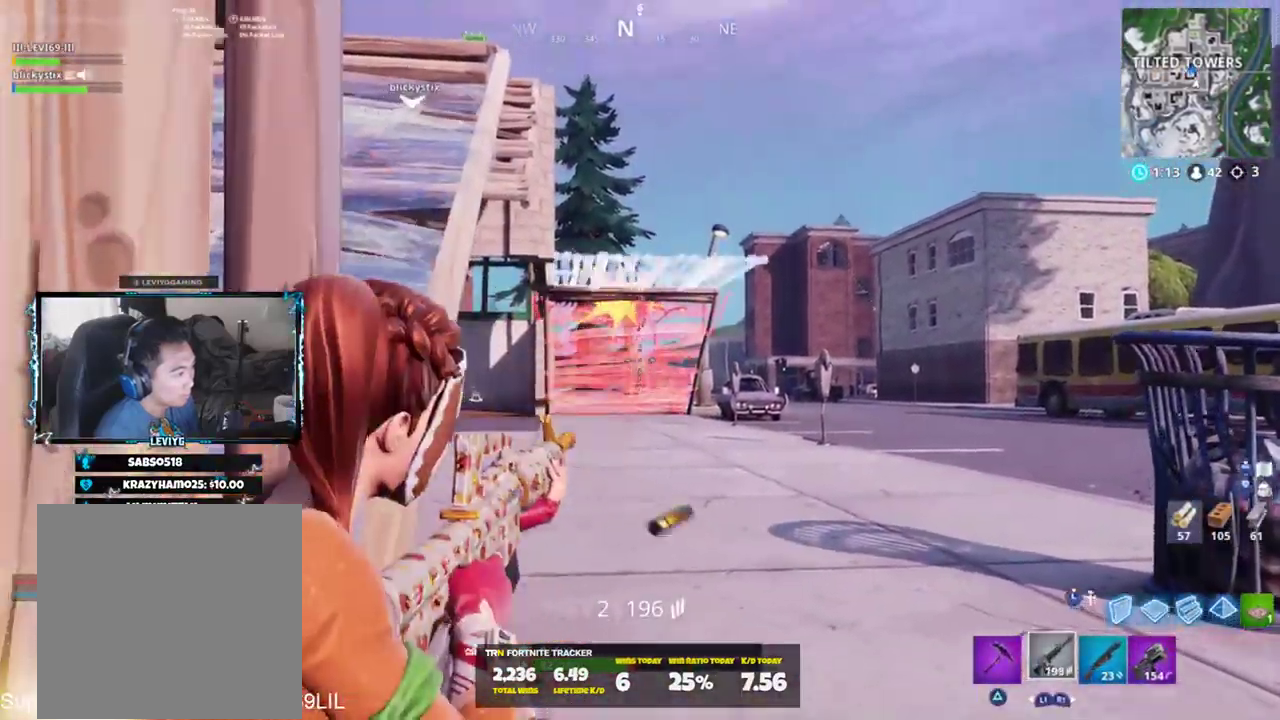
{"buttons": ["L2", "R2"], "left_stick": "right", "right_stick": "up-left", "events": [[34, "L2", "down"], [67, "R2", "down"], [100, "right_stick", "center"], [167, "left_stick", "right"], [167, "right_stick", "down"], [234, "left_stick", "center"], [334, "right_stick", "center"], [501, "left_stick", "right"], [501, "right_stick", "up-left"]]}
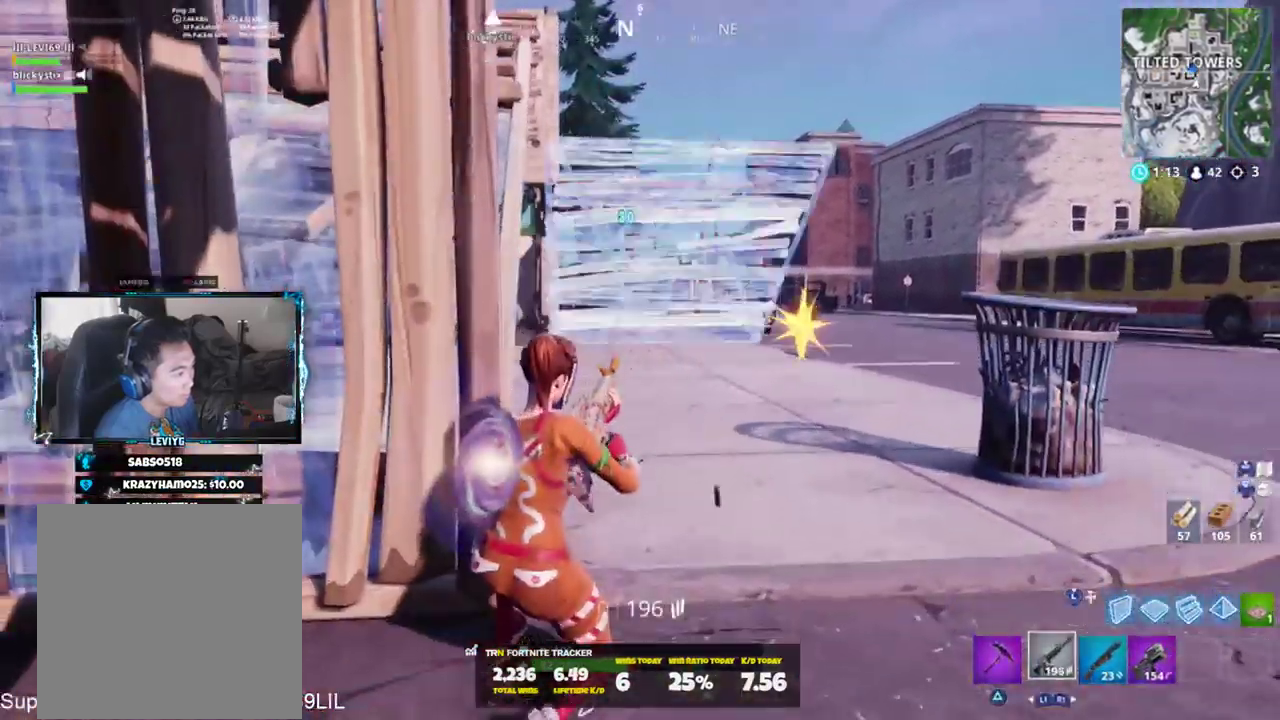
{"buttons": ["L3"], "left_stick": "up-right", "right_stick": "up", "events": [[33, "L2", "up"], [66, "left_stick", "up-right"], [100, "CROSS", "down"], [100, "R2", "up"], [167, "CROSS", "up"], [167, "L3", "down"], [167, "right_stick", "center"], [267, "L2", "down"], [267, "L3", "up"], [434, "L2", "up"], [434, "L3", "down"], [467, "right_stick", "up"]]}
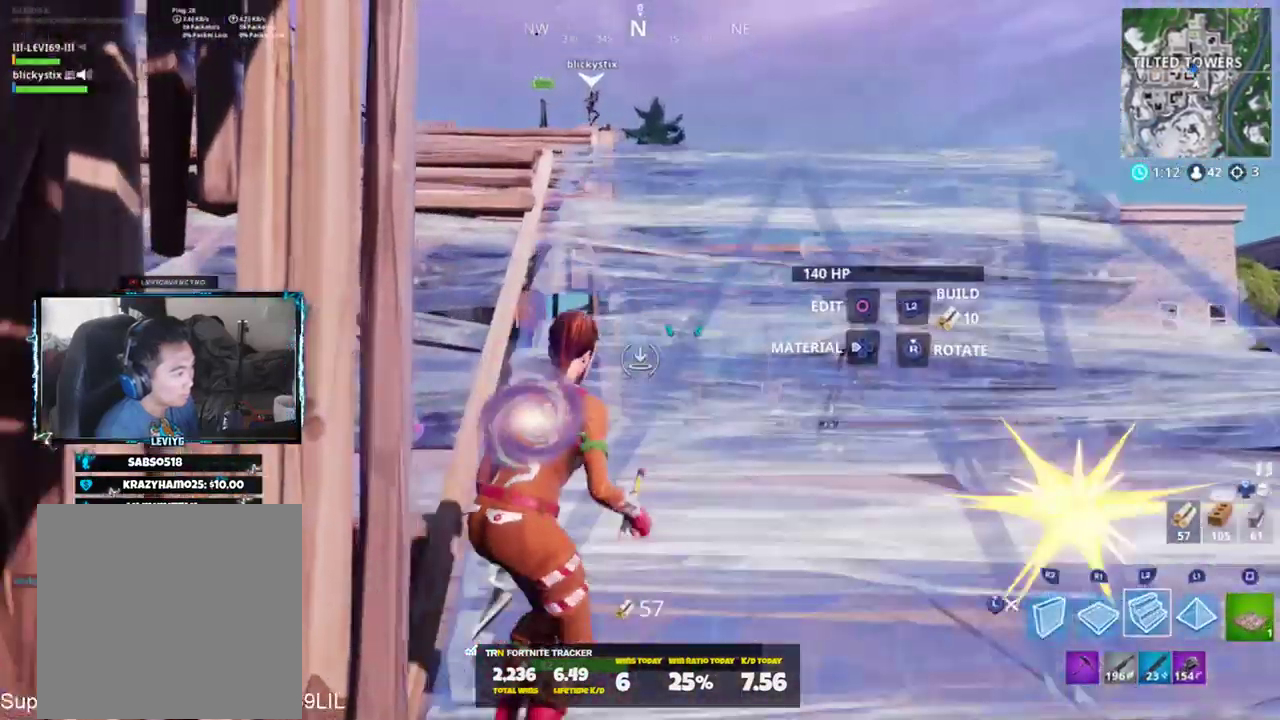
{"buttons": ["L2"], "left_stick": "up", "right_stick": "down", "events": [[34, "L3", "up"], [34, "left_stick", "up"], [100, "L3", "down"], [200, "L3", "up"], [301, "right_stick", "center"], [367, "L2", "down"], [434, "right_stick", "down"]]}
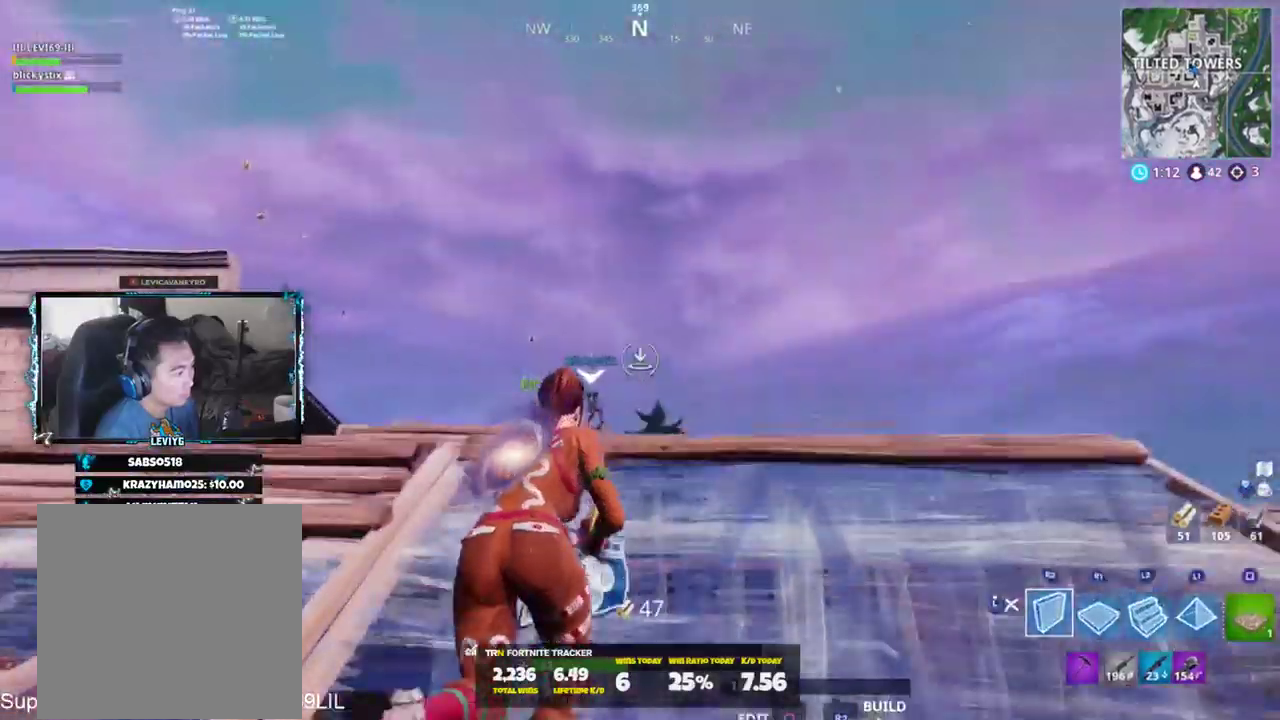
{"buttons": ["R1", "R2"], "left_stick": "up-right", "right_stick": "up-right", "events": [[100, "right_stick", "center"], [167, "L2", "up"], [267, "right_stick", "down"], [300, "left_stick", "up-right"], [333, "R1", "down"], [400, "R2", "down"], [400, "right_stick", "left"], [500, "right_stick", "up-right"]]}
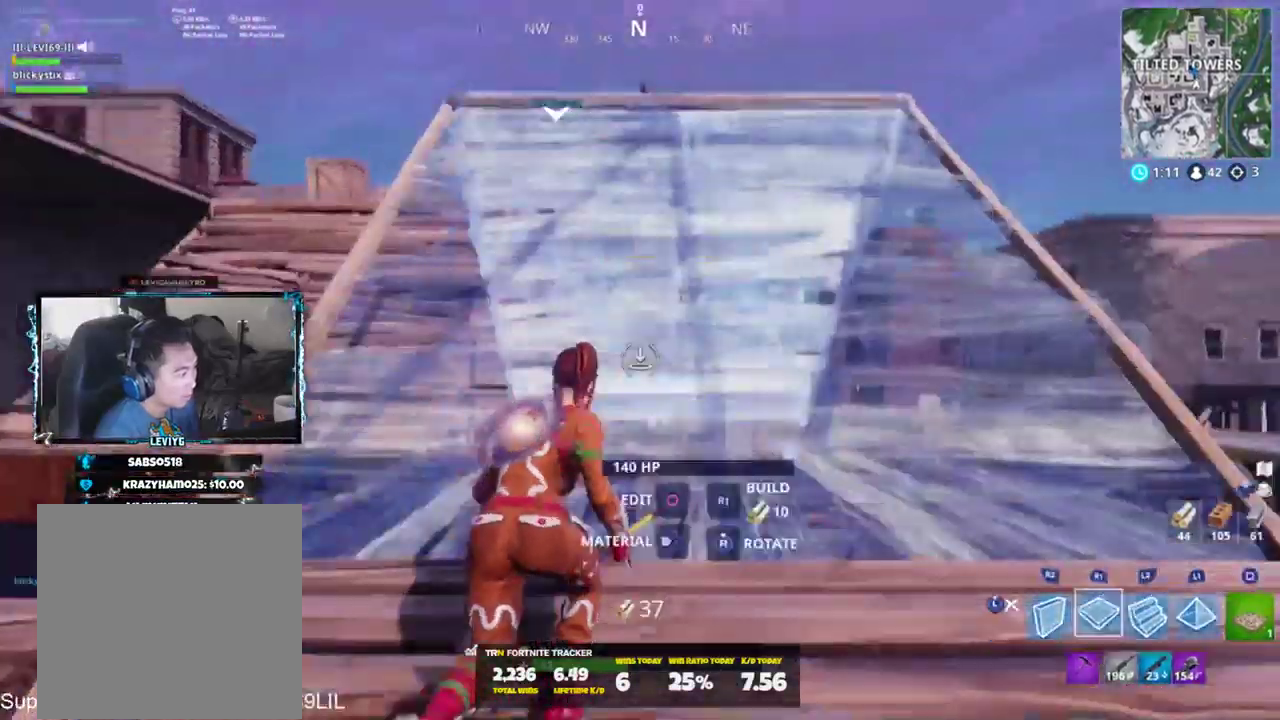
{"buttons": [], "left_stick": "up-right", "right_stick": "down-left", "events": [[34, "R1", "up"], [34, "right_stick", "right"], [67, "L3", "down"], [84, "R2", "up"], [167, "L3", "up"], [167, "R1", "down"], [167, "right_stick", "center"], [267, "R1", "up"], [467, "right_stick", "down-left"]]}
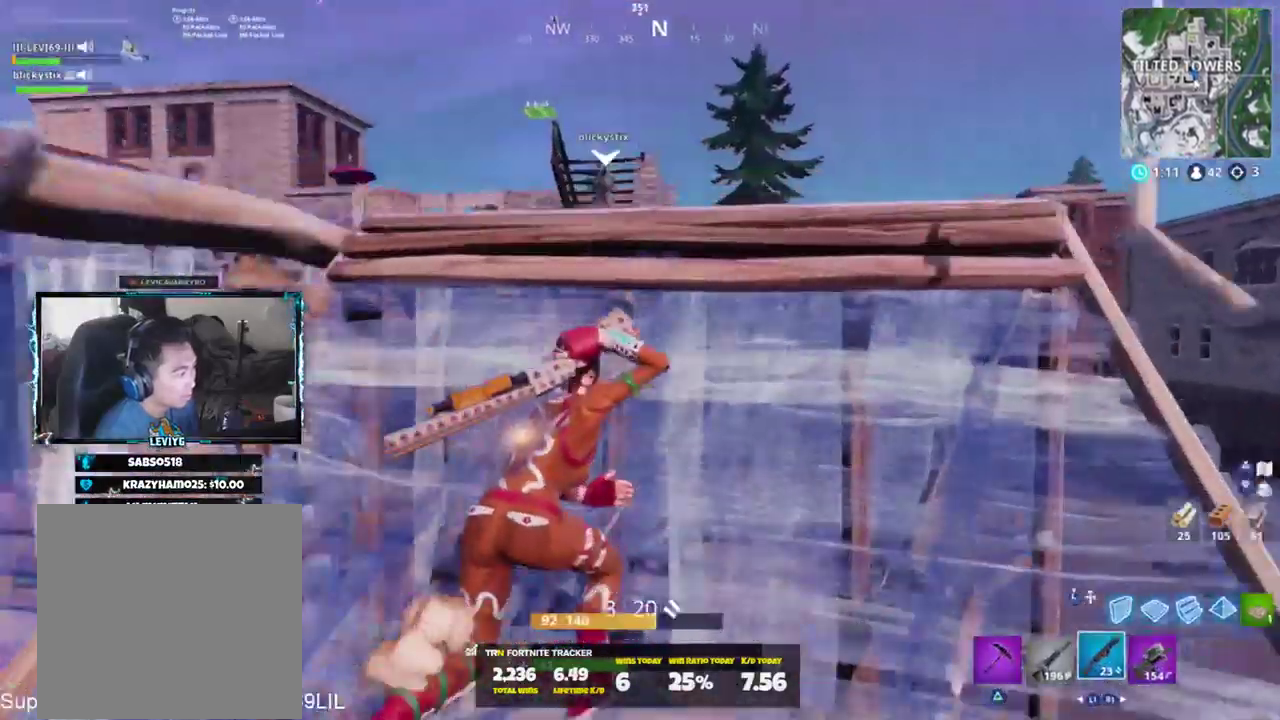
{"buttons": [], "left_stick": "up", "right_stick": "up", "events": [[133, "CROSS", "down"], [200, "CROSS", "up"], [333, "right_stick", "center"], [467, "right_stick", "up"], [500, "left_stick", "up"]]}
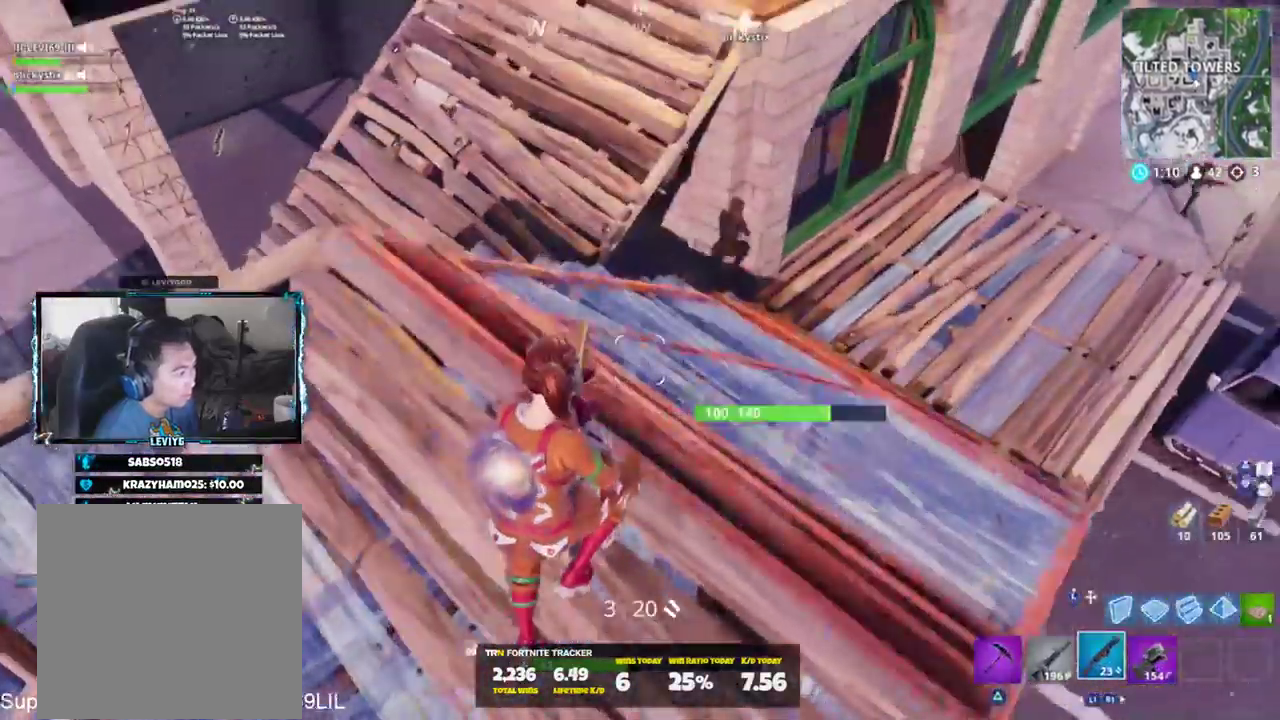
{"buttons": [], "left_stick": "up-left", "right_stick": "right", "events": [[134, "left_stick", "up-left"], [200, "right_stick", "center"], [467, "right_stick", "right"]]}
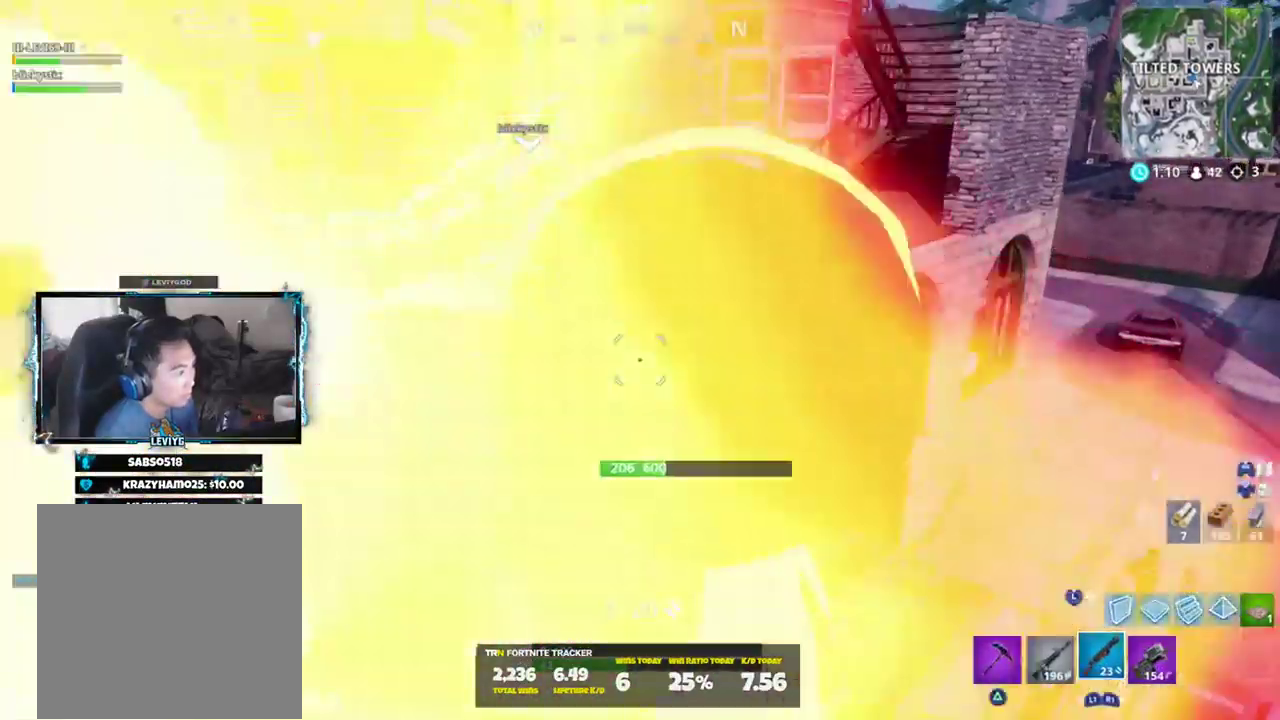
{"buttons": [], "left_stick": "up", "right_stick": "up-right", "events": [[200, "right_stick", "up-right"], [467, "left_stick", "up"]]}
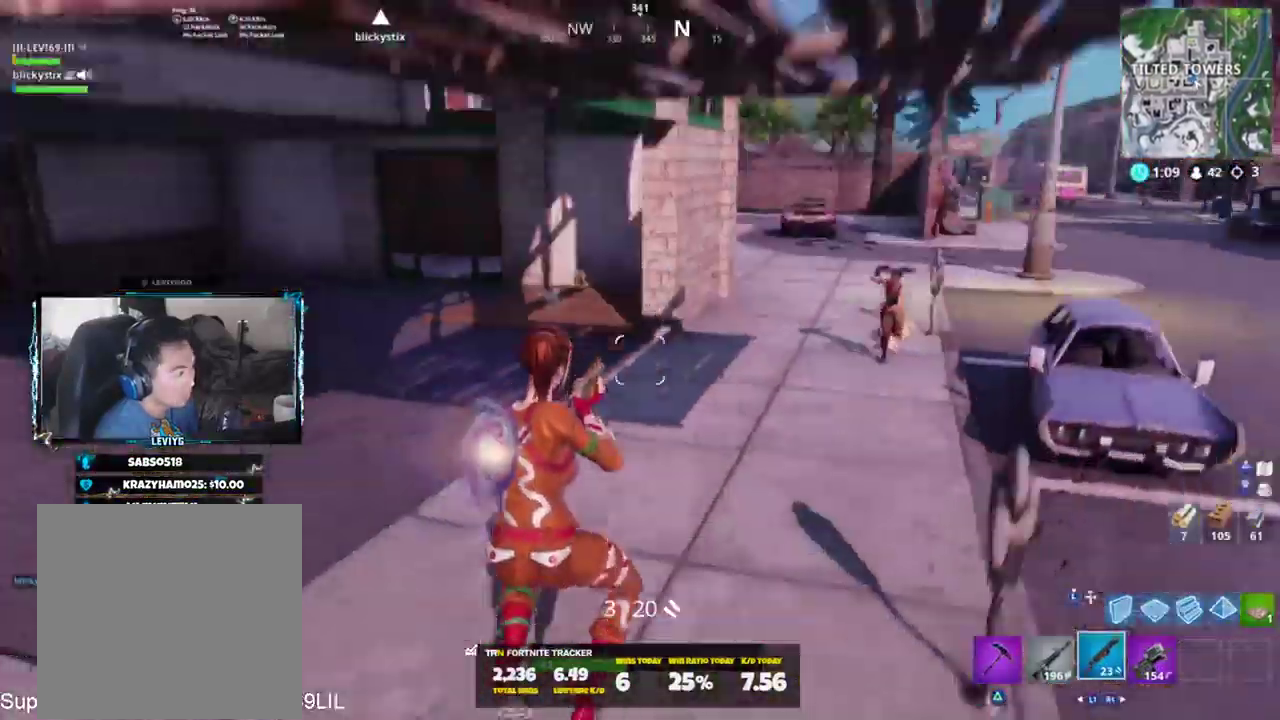
{"buttons": ["R1"], "left_stick": "up-right", "right_stick": "left", "events": [[34, "left_stick", "up-right"], [334, "right_stick", "right"], [434, "R1", "down"], [501, "right_stick", "left"]]}
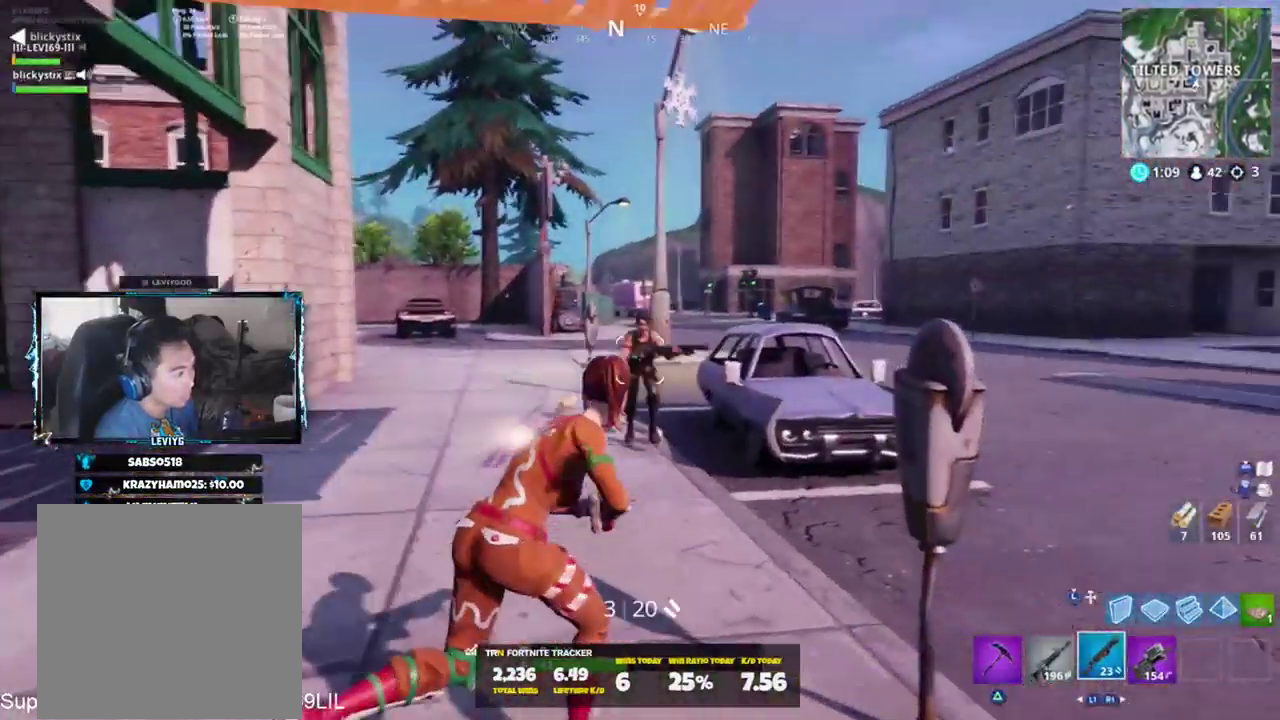
{"buttons": ["R2"], "left_stick": "right", "right_stick": "down-left", "events": [[33, "R1", "up"], [117, "left_stick", "right"], [150, "right_stick", "center"], [267, "CROSS", "down"], [267, "right_stick", "down"], [333, "CROSS", "up"], [333, "R2", "down"], [400, "right_stick", "down-left"]]}
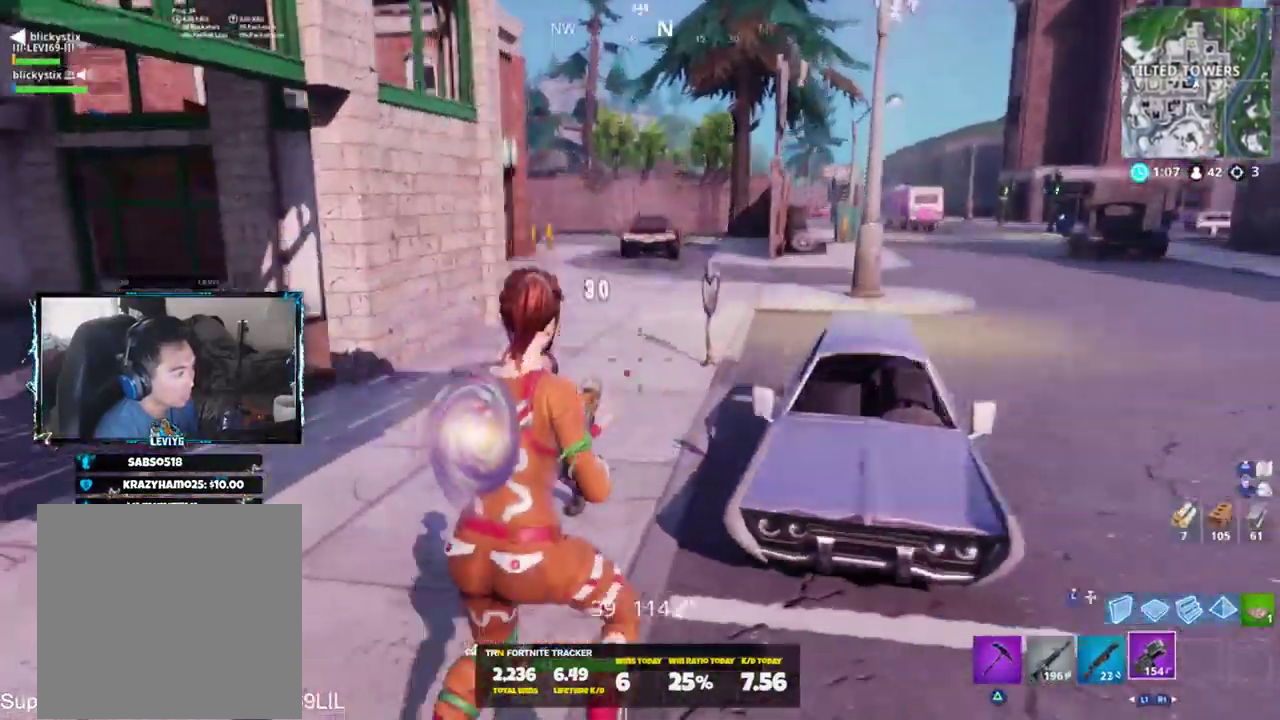
{"buttons": ["R2"], "left_stick": "down-right", "right_stick": "up-left", "events": [[34, "right_stick", "left"], [150, "left_stick", "down-right"], [184, "right_stick", "up"], [384, "right_stick", "up-left"]]}
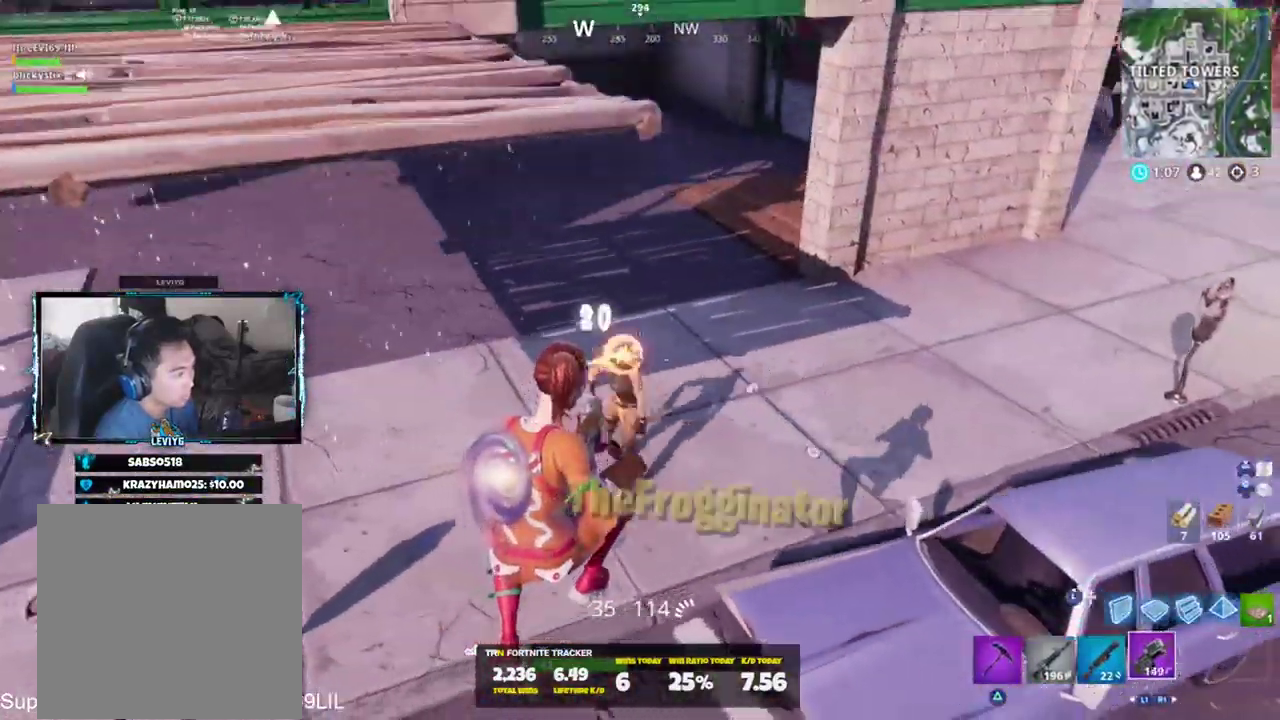
{"buttons": [], "left_stick": "up-left", "right_stick": "right", "events": [[167, "L1", "down"], [200, "R2", "up"], [217, "left_stick", "left"], [233, "right_stick", "left"], [250, "L1", "up"], [333, "left_stick", "up-left"], [400, "CROSS", "down"], [400, "right_stick", "right"], [434, "CROSS", "up"]]}
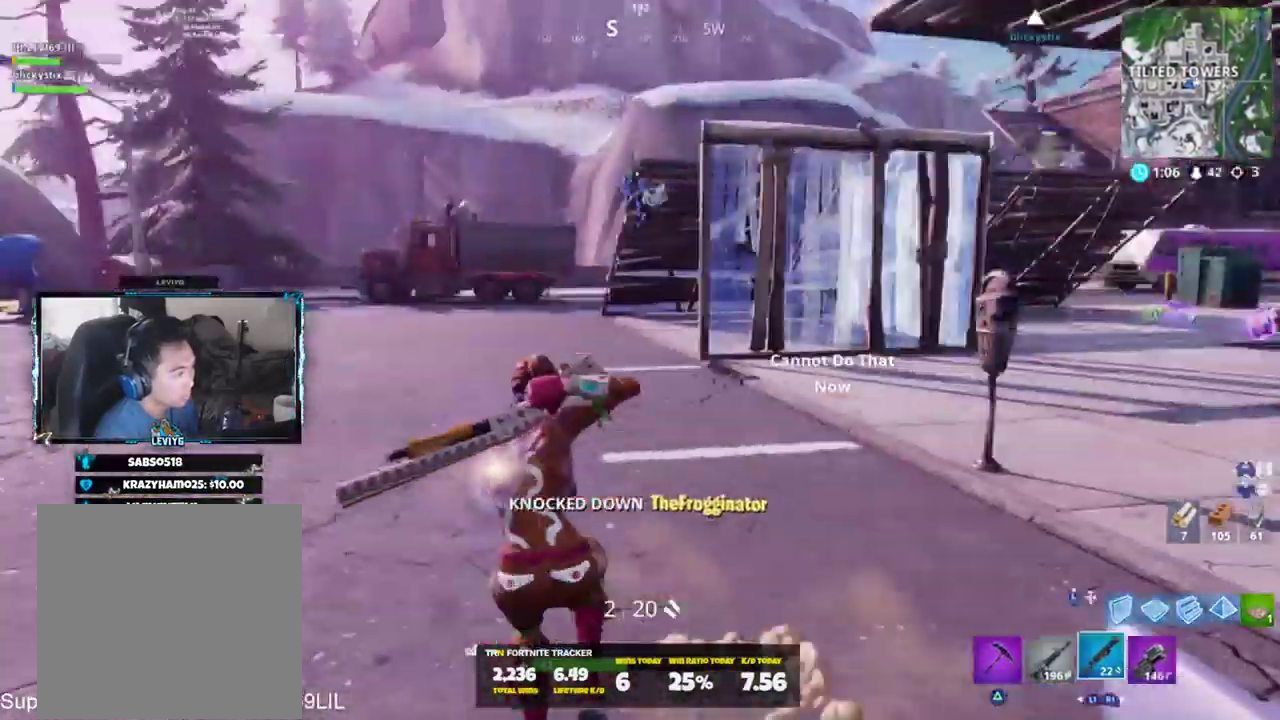
{"buttons": ["R2"], "left_stick": "up-left", "right_stick": "up", "events": [[150, "right_stick", "center"], [284, "right_stick", "down-left"], [417, "right_stick", "center"], [484, "R2", "down"], [484, "right_stick", "up"]]}
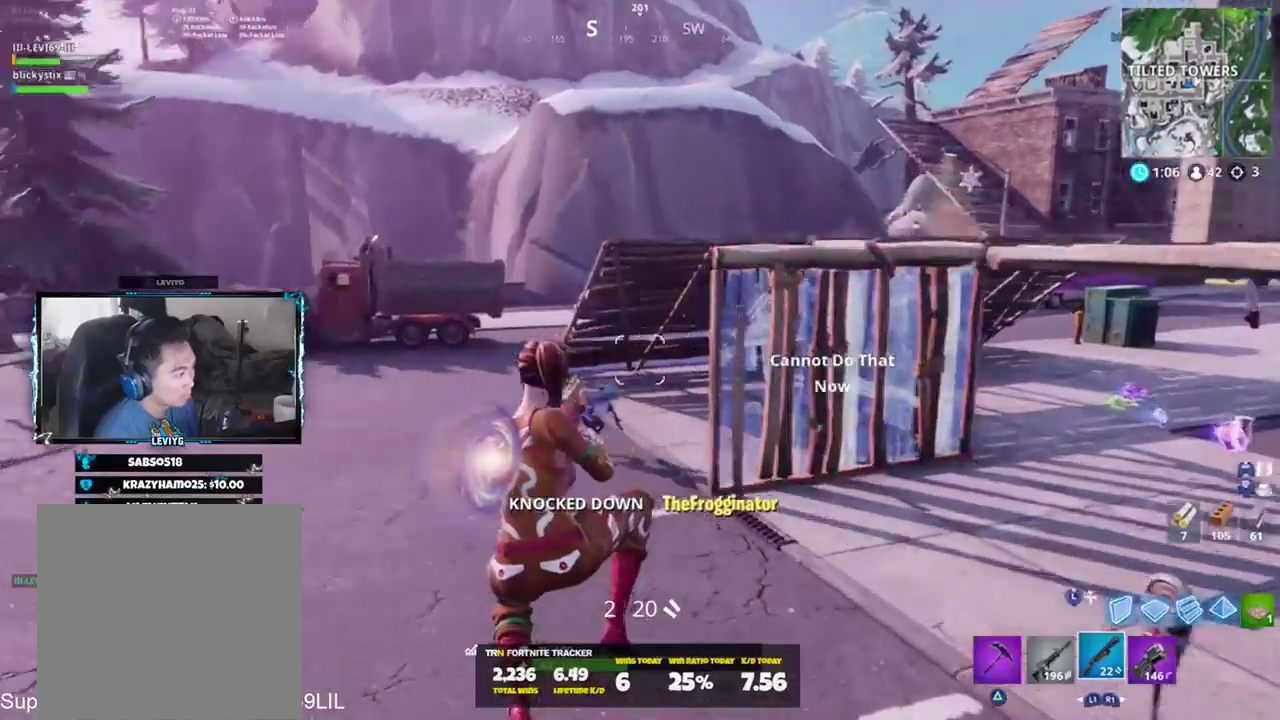
{"buttons": [], "left_stick": "up", "right_stick": "up-right", "events": [[100, "R2", "up"], [133, "right_stick", "right"], [183, "right_stick", "center"], [217, "R1", "down"], [250, "R3", "down"], [283, "left_stick", "up"], [317, "R1", "up"], [350, "R3", "up"], [350, "right_stick", "up-right"]]}
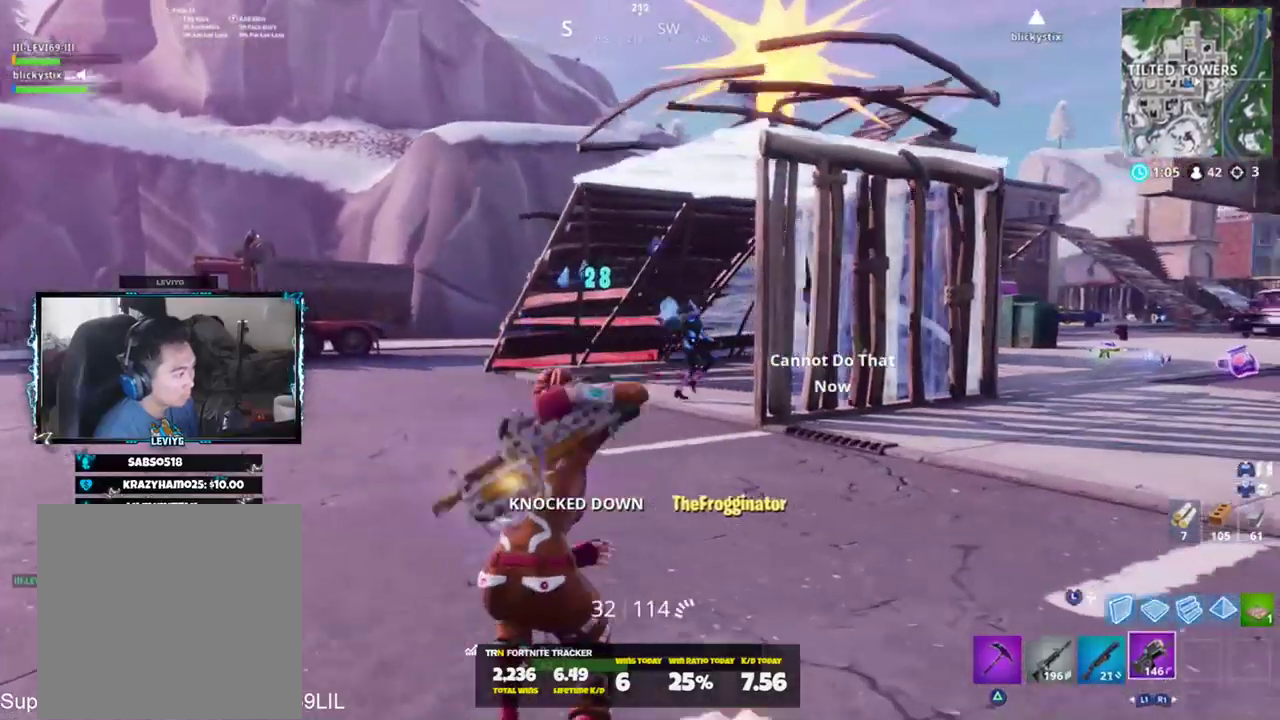
{"buttons": ["L2", "R2"], "left_stick": "up-left", "right_stick": "right", "events": [[34, "L2", "down"], [67, "R2", "down"], [217, "CROSS", "down"], [284, "CROSS", "up"], [284, "right_stick", "center"], [351, "left_stick", "up-left"], [401, "R3", "down"], [467, "R3", "up"], [467, "right_stick", "right"]]}
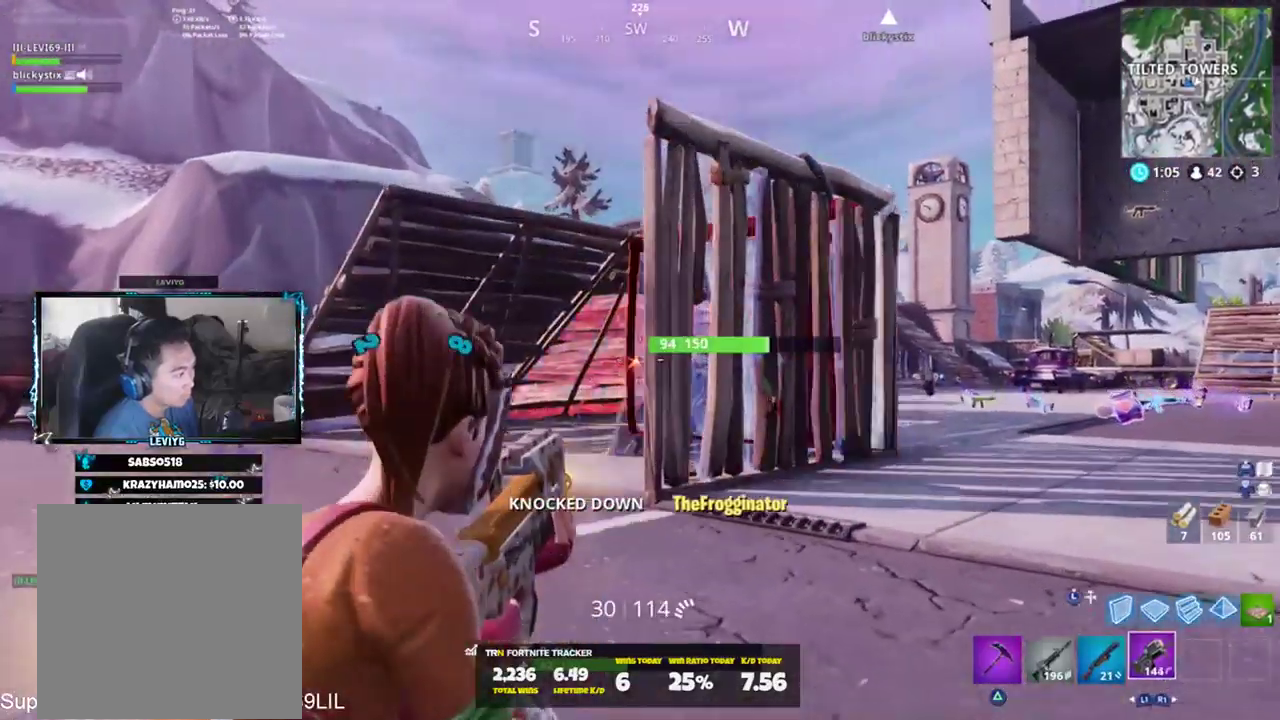
{"buttons": ["CROSS", "R2"], "left_stick": "up-left", "right_stick": "down", "events": [[50, "L2", "up"], [50, "R3", "down"], [150, "R3", "up"], [317, "CROSS", "down"], [317, "right_stick", "center"], [350, "CROSS", "up"], [417, "right_stick", "down"], [500, "CROSS", "down"]]}
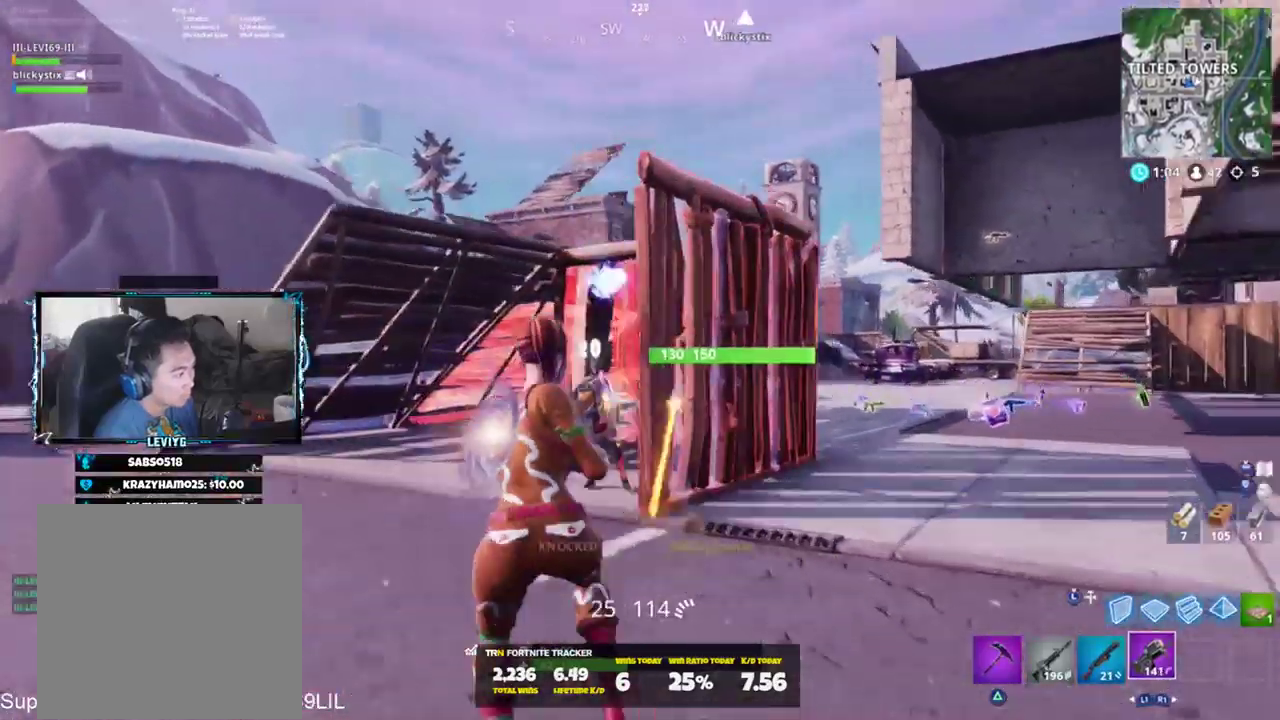
{"buttons": [], "left_stick": "up-left", "right_stick": "up-right", "events": [[84, "CROSS", "up"], [150, "right_stick", "down-right"], [351, "L1", "down"], [351, "R2", "up"], [351, "right_stick", "up-right"], [451, "L1", "up"]]}
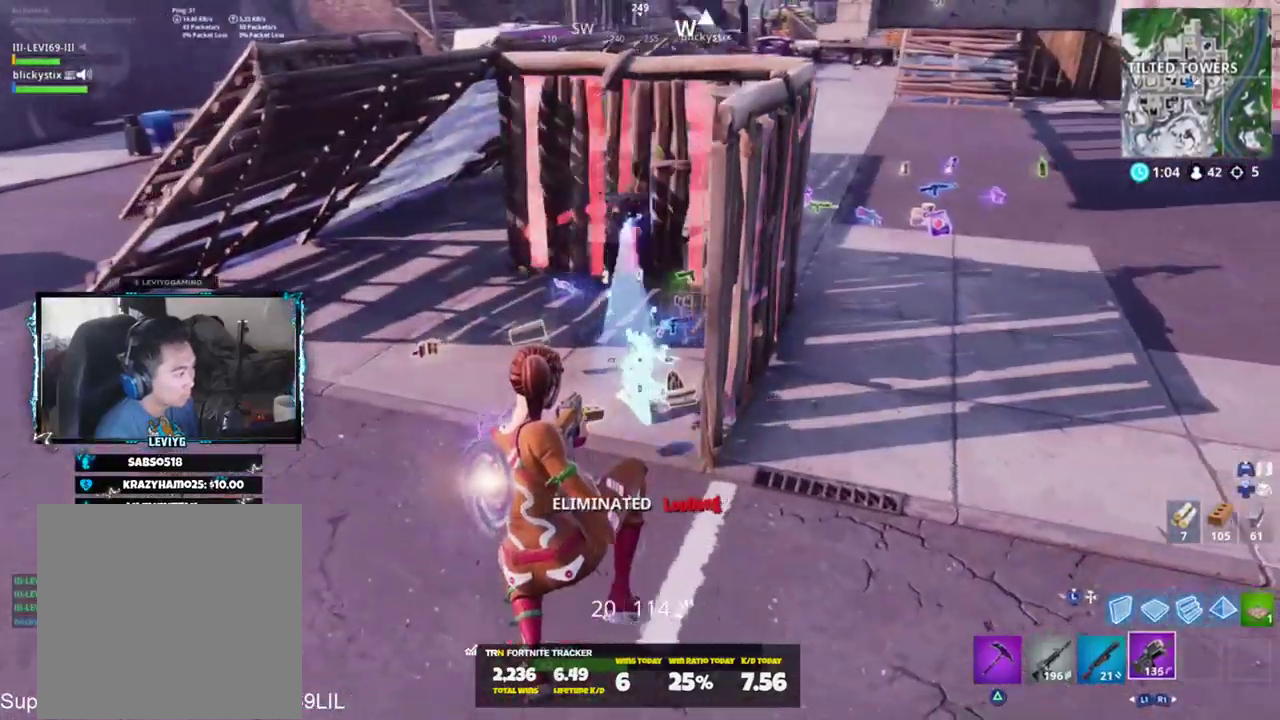
{"buttons": [], "left_stick": "up", "right_stick": "center", "events": [[50, "right_stick", "center"], [383, "left_stick", "up"], [417, "R3", "down"], [484, "R3", "up"]]}
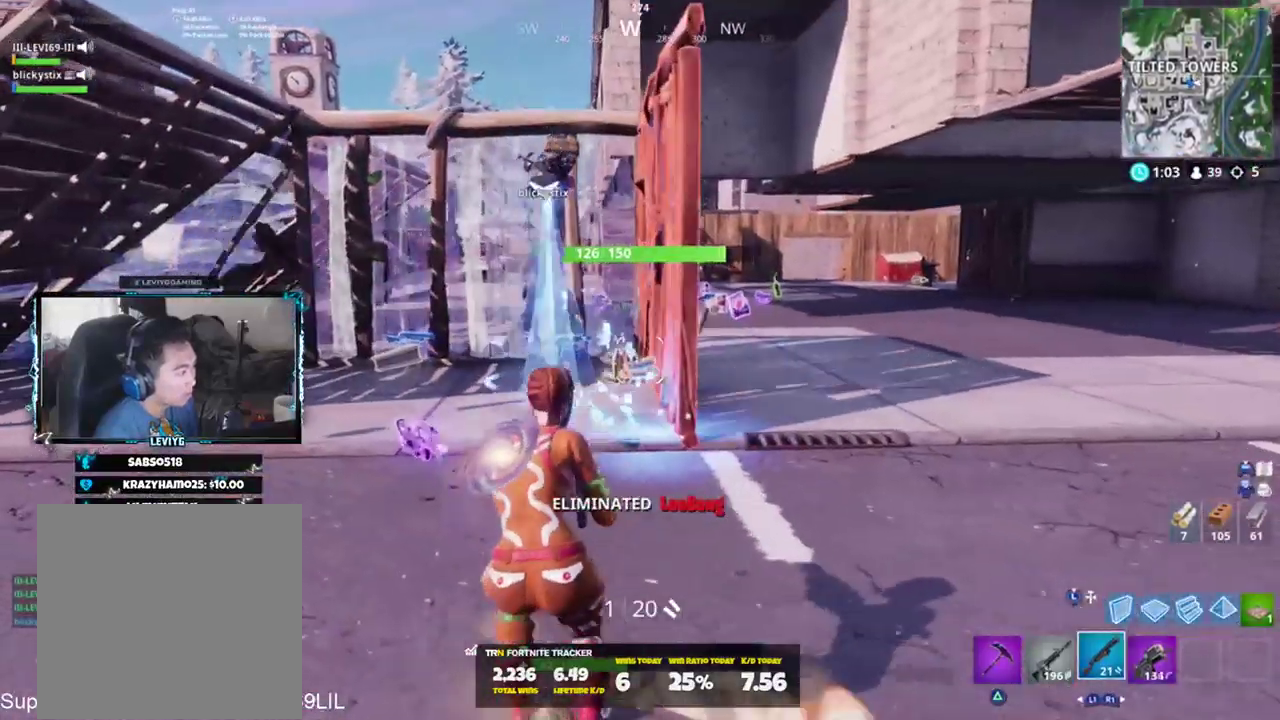
{"buttons": [], "left_stick": "up", "right_stick": "center", "events": [[50, "right_stick", "left"], [184, "right_stick", "center"], [384, "R3", "down"], [451, "R3", "up"]]}